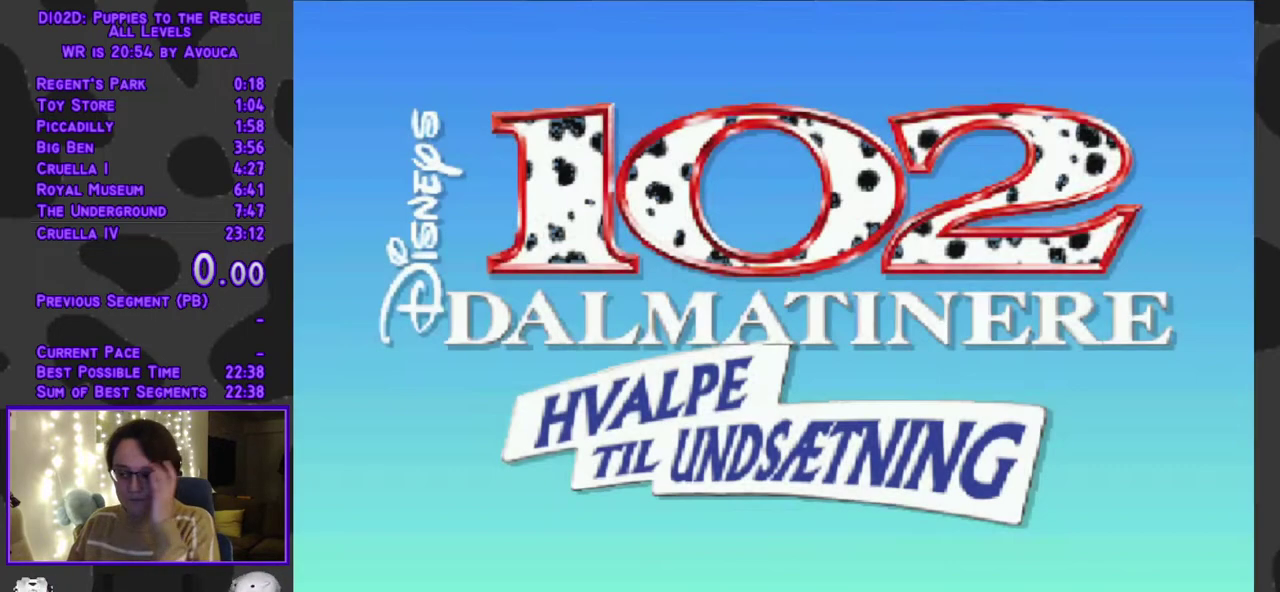
Gameplay with a controller (Xbox layout); each line is a JSON object with the inputs held at the frame after it. "events" lists button and stick changes between this image and that frame as [ms after this image, input, new state], when the widget could be followed in between. Not read: L3 R3 left_stick right_stick.
{"buttons": ["A"], "events": [[383, "A", "down"]]}
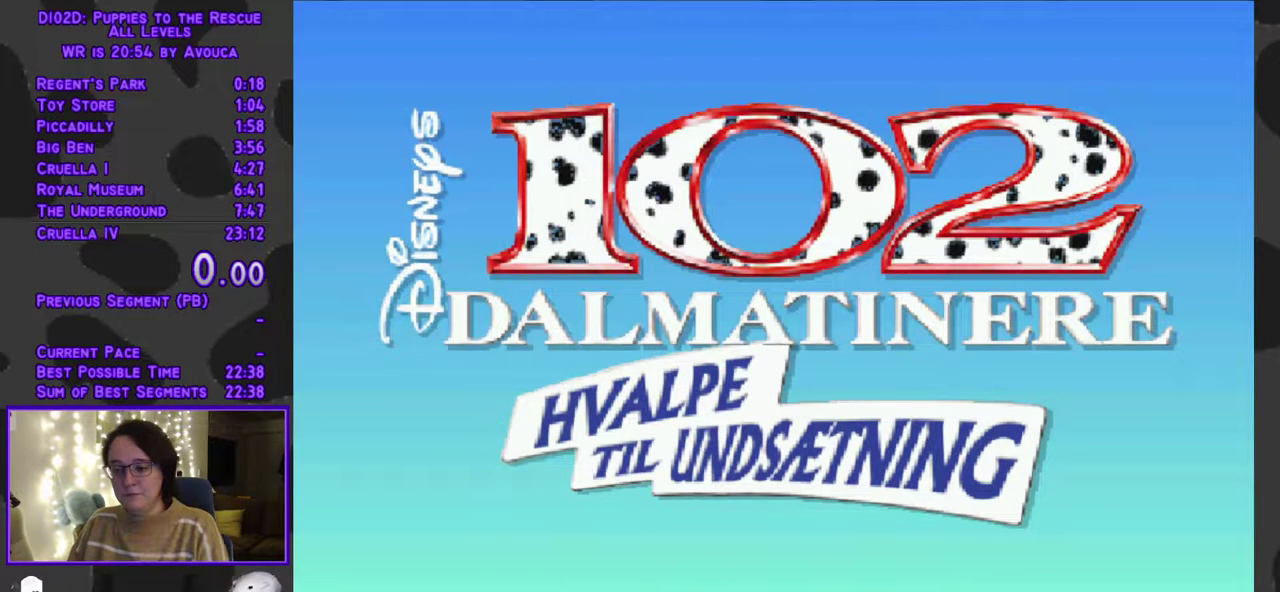
{"buttons": [], "events": [[117, "A", "up"]]}
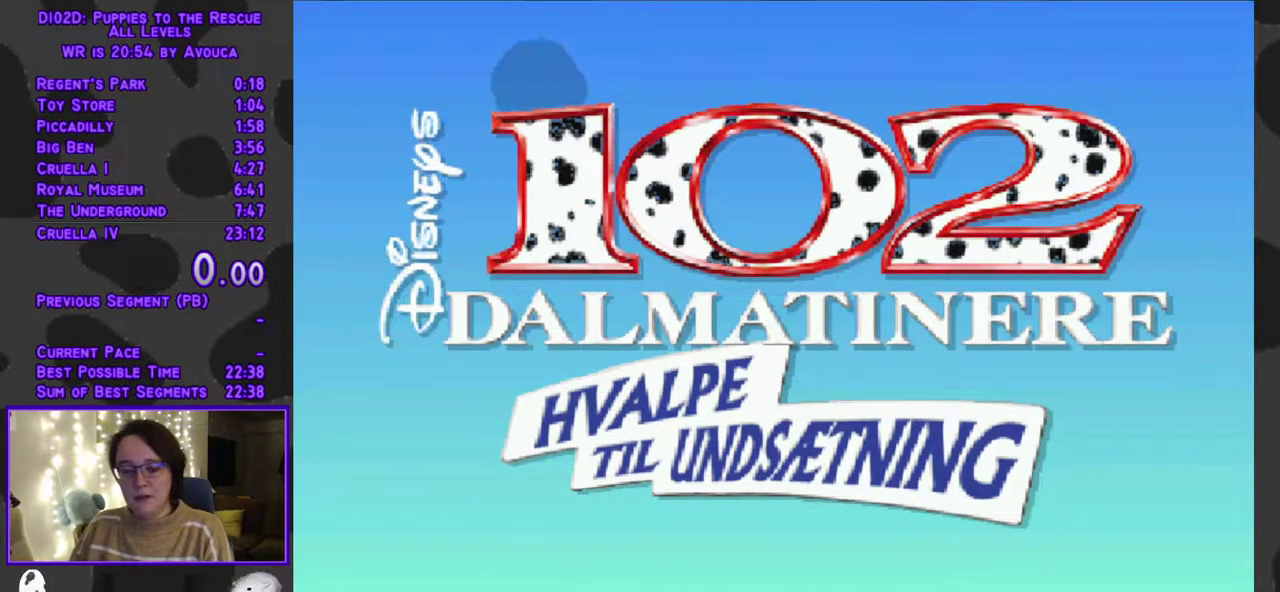
{"buttons": [], "events": []}
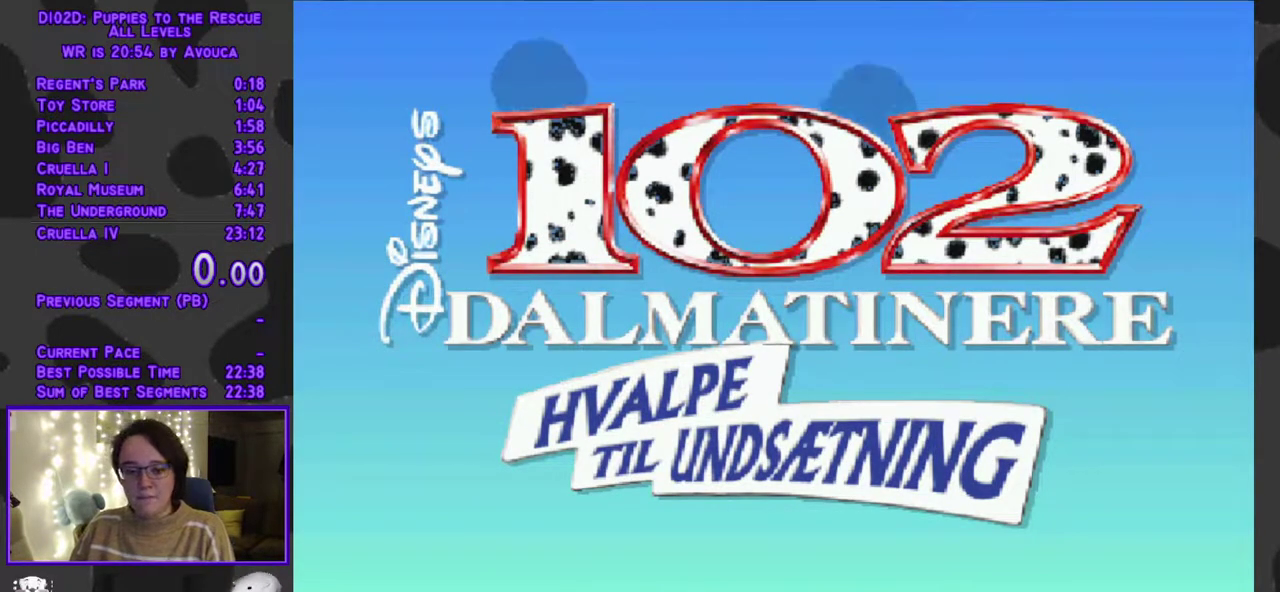
{"buttons": ["A"], "events": [[67, "A", "down"], [150, "A", "up"], [267, "A", "down"], [333, "A", "up"], [467, "A", "down"]]}
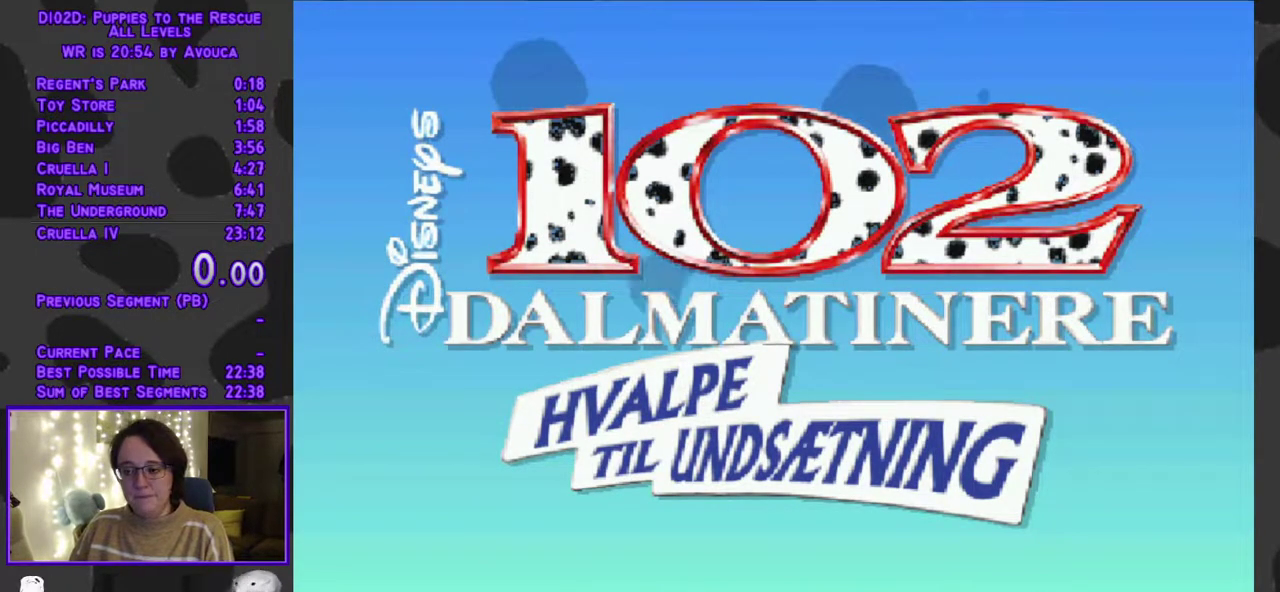
{"buttons": [], "events": [[17, "A", "up"], [133, "A", "down"], [183, "A", "up"], [233, "A", "down"], [333, "A", "up"], [400, "A", "down"], [467, "A", "up"]]}
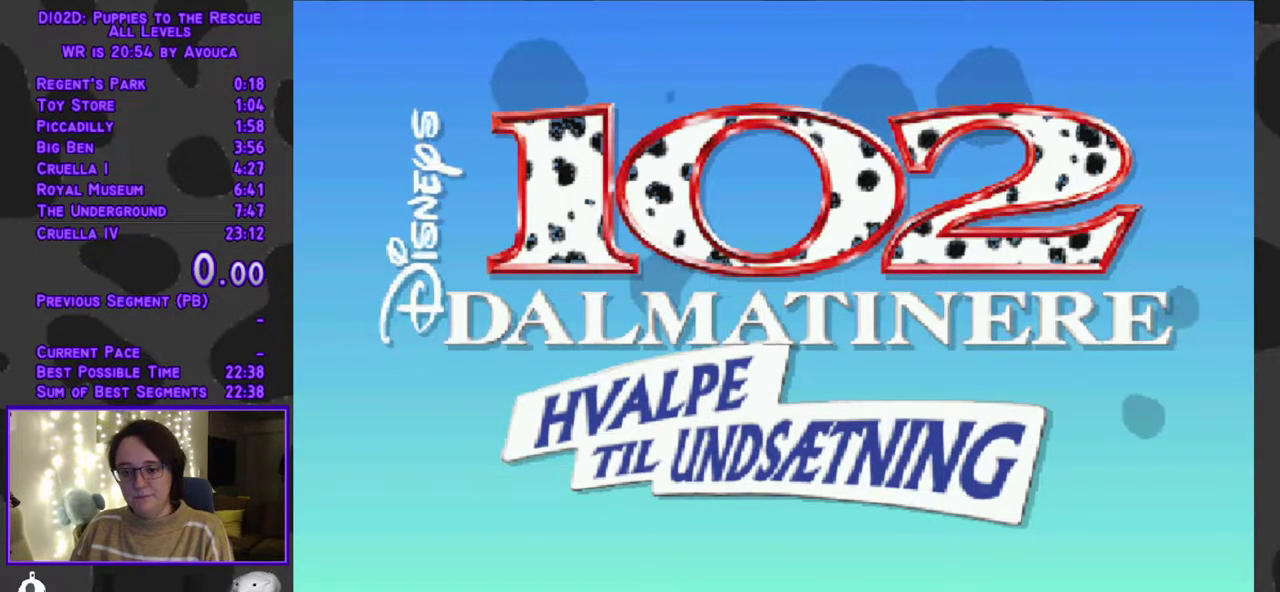
{"buttons": [], "events": [[33, "A", "down"], [83, "A", "up"], [383, "A", "down"], [500, "A", "up"]]}
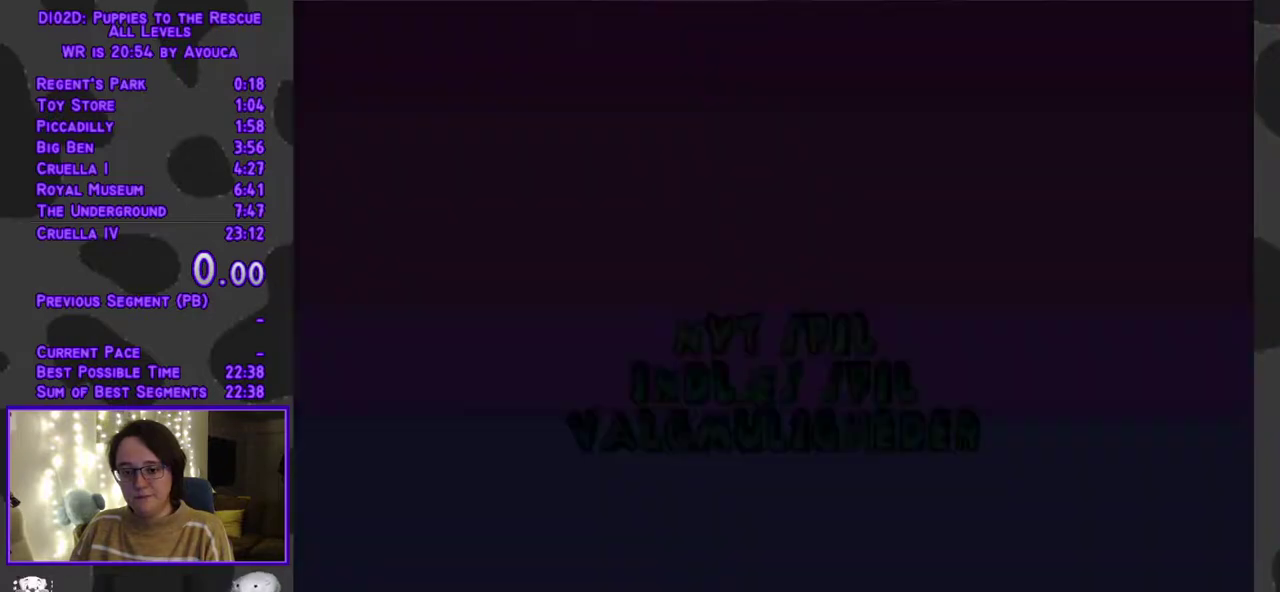
{"buttons": ["A"], "events": [[50, "A", "down"], [117, "A", "up"], [317, "A", "down"], [400, "A", "up"], [450, "A", "down"]]}
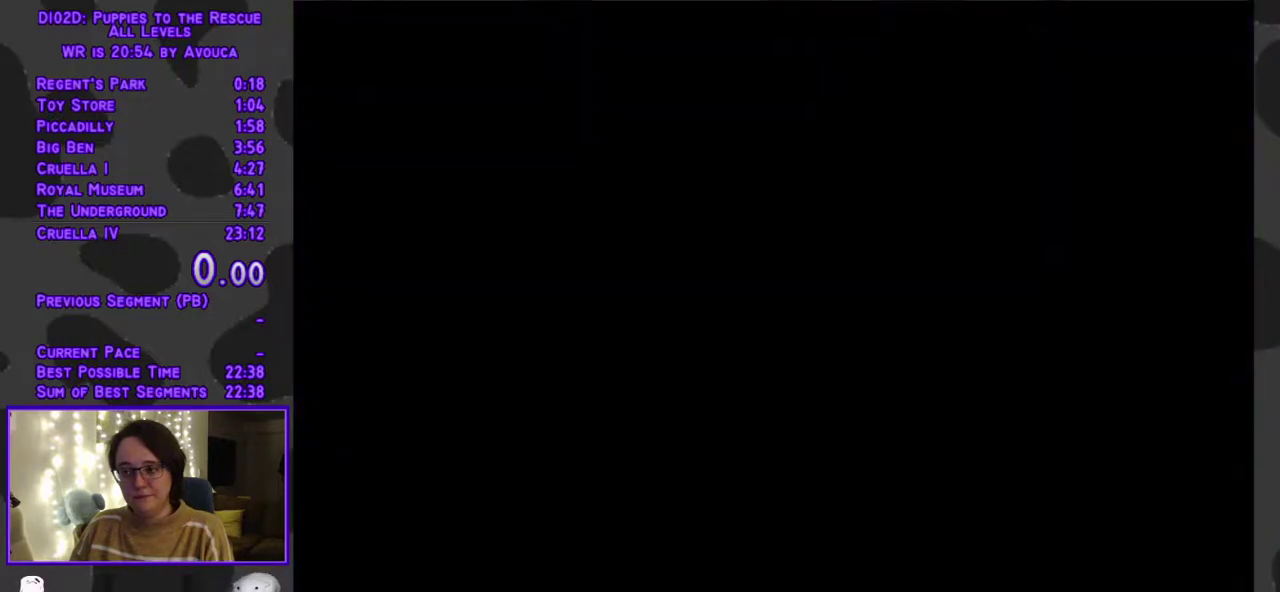
{"buttons": [], "events": [[17, "A", "up"], [83, "A", "down"], [150, "A", "up"]]}
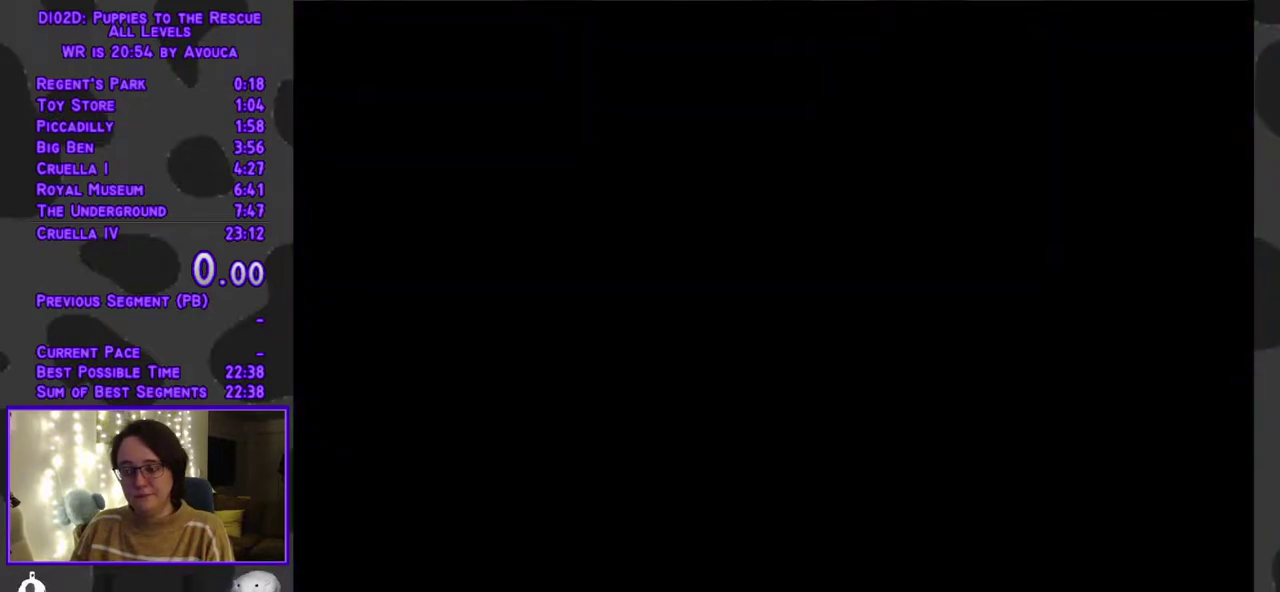
{"buttons": [], "events": []}
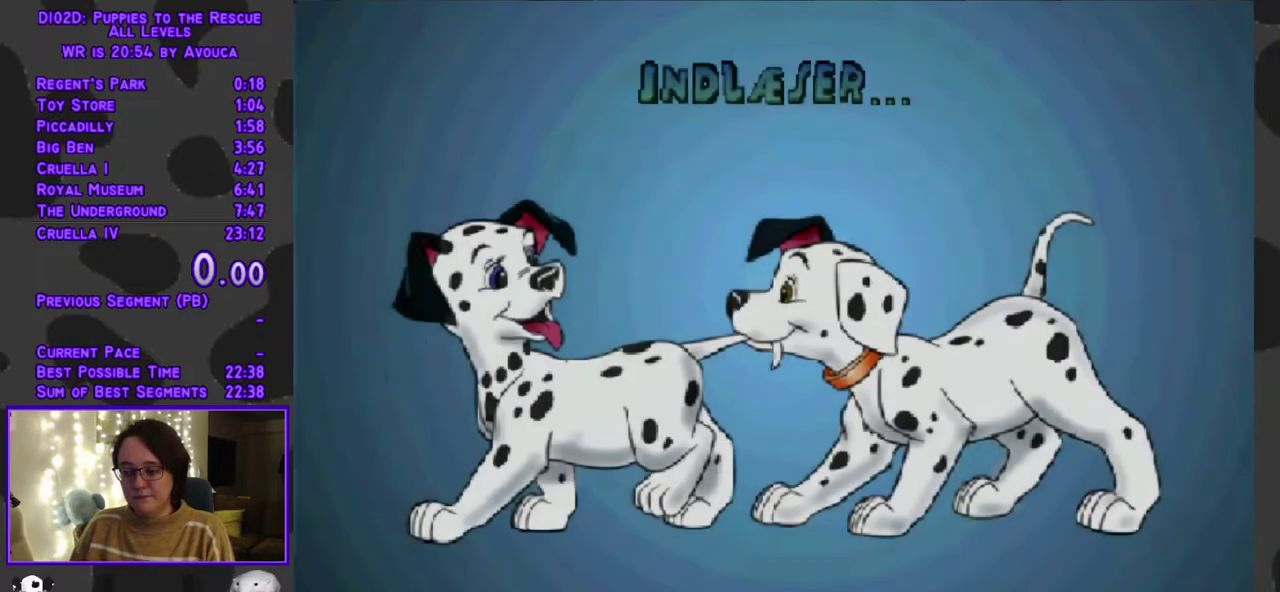
{"buttons": [], "events": []}
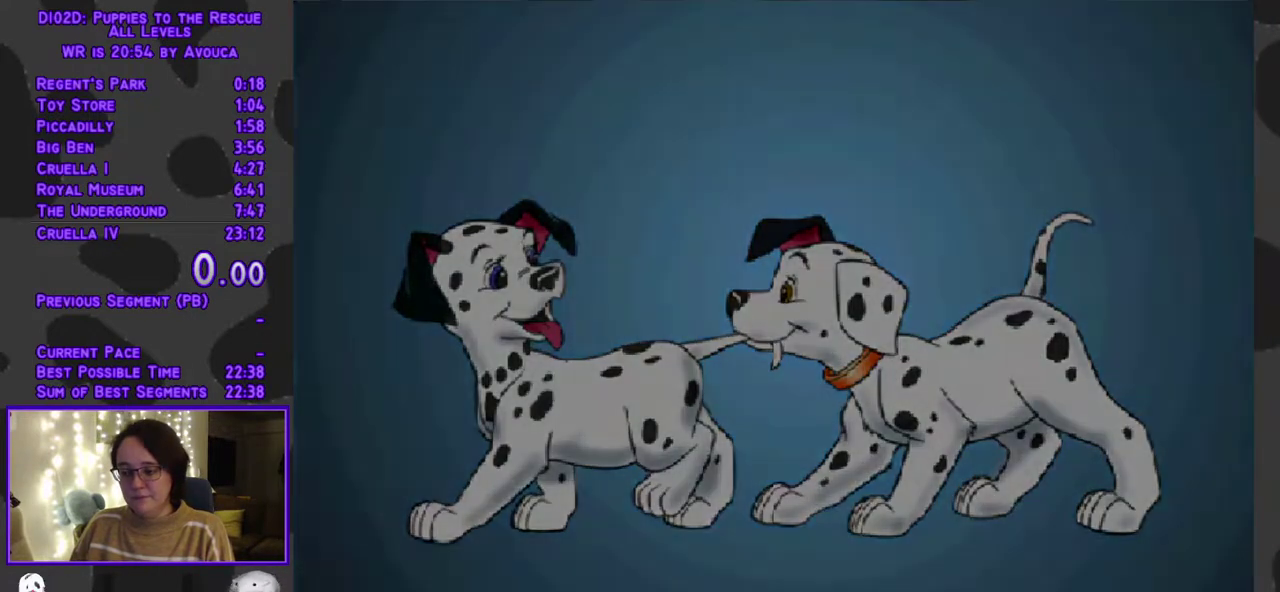
{"buttons": [], "events": []}
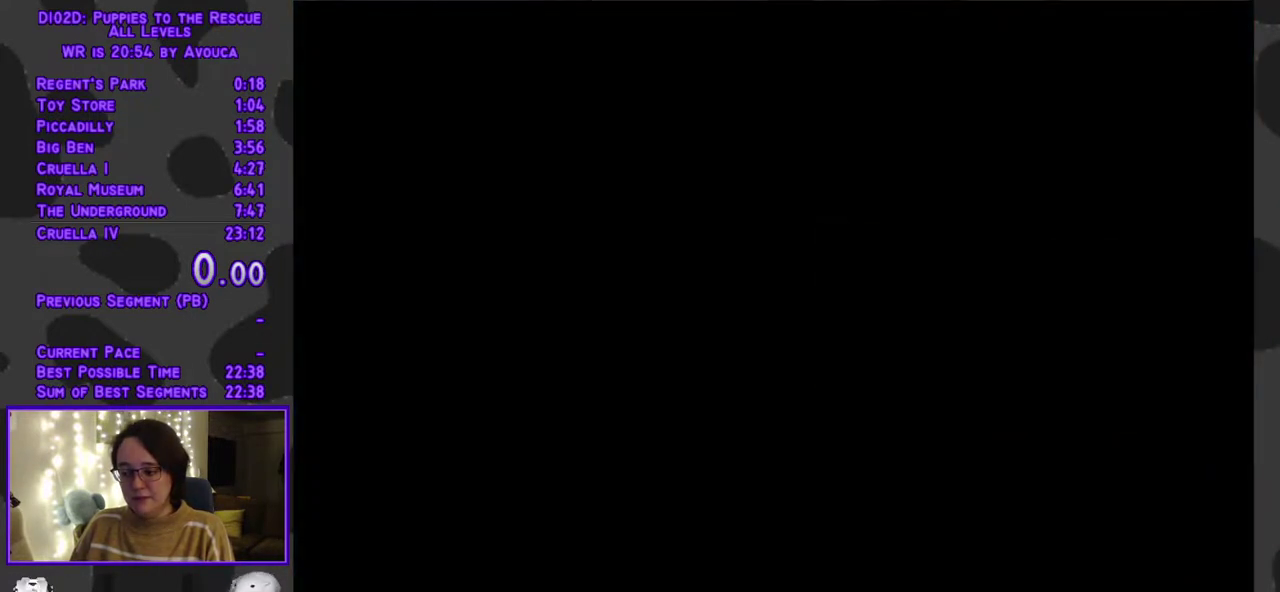
{"buttons": [], "events": []}
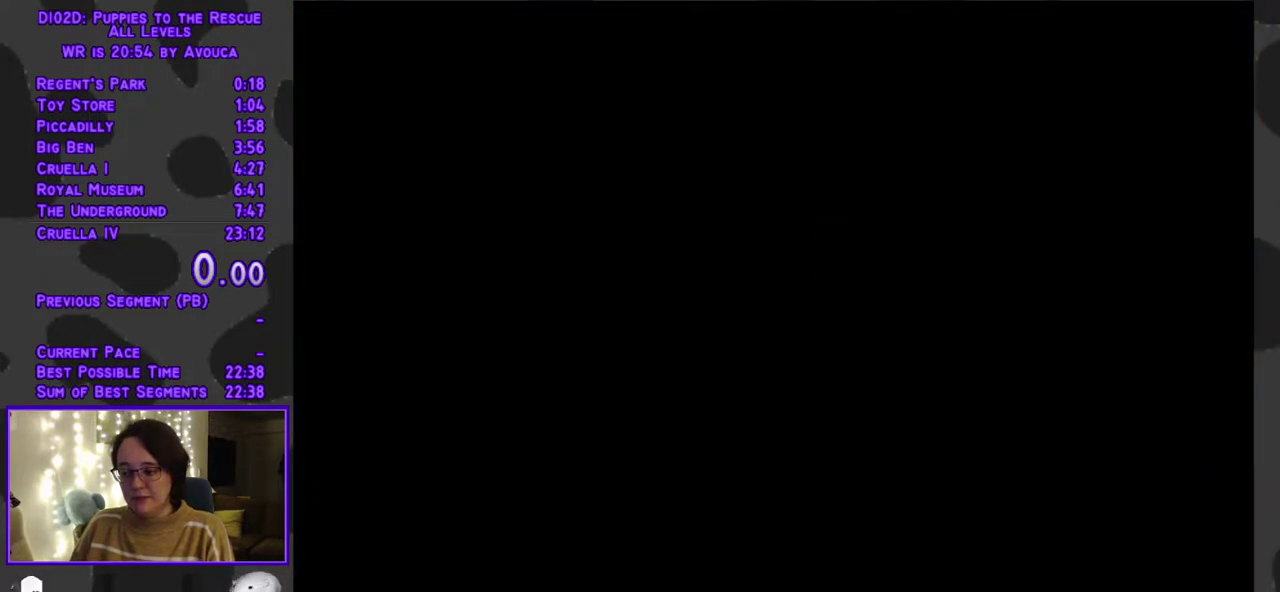
{"buttons": [], "events": []}
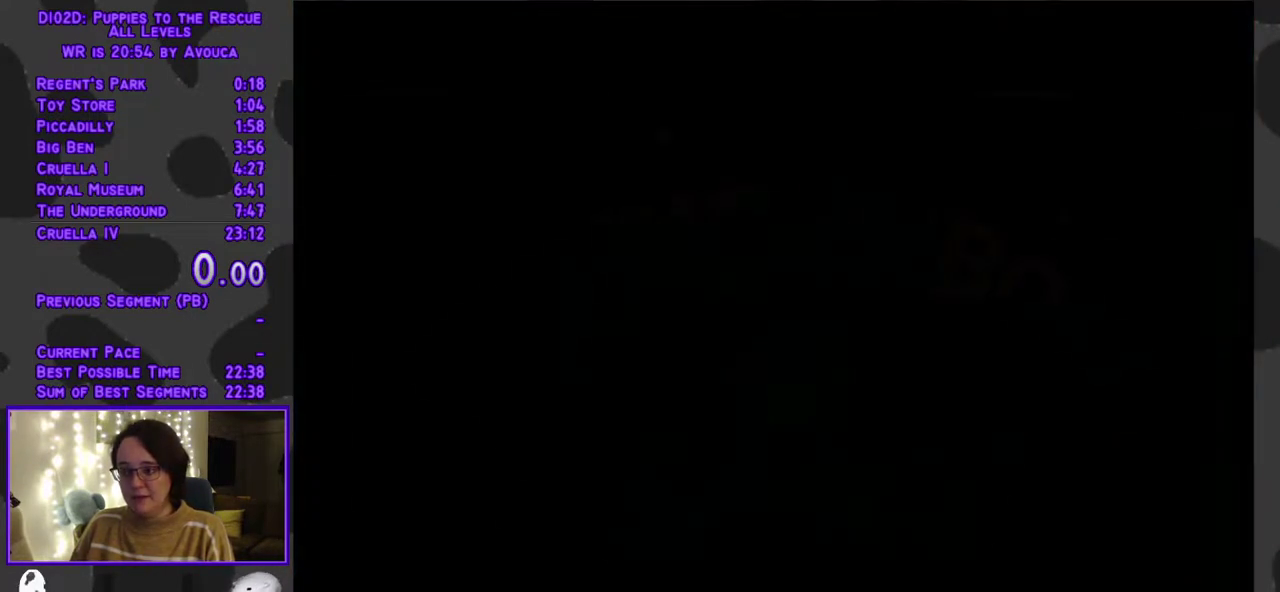
{"buttons": [], "events": []}
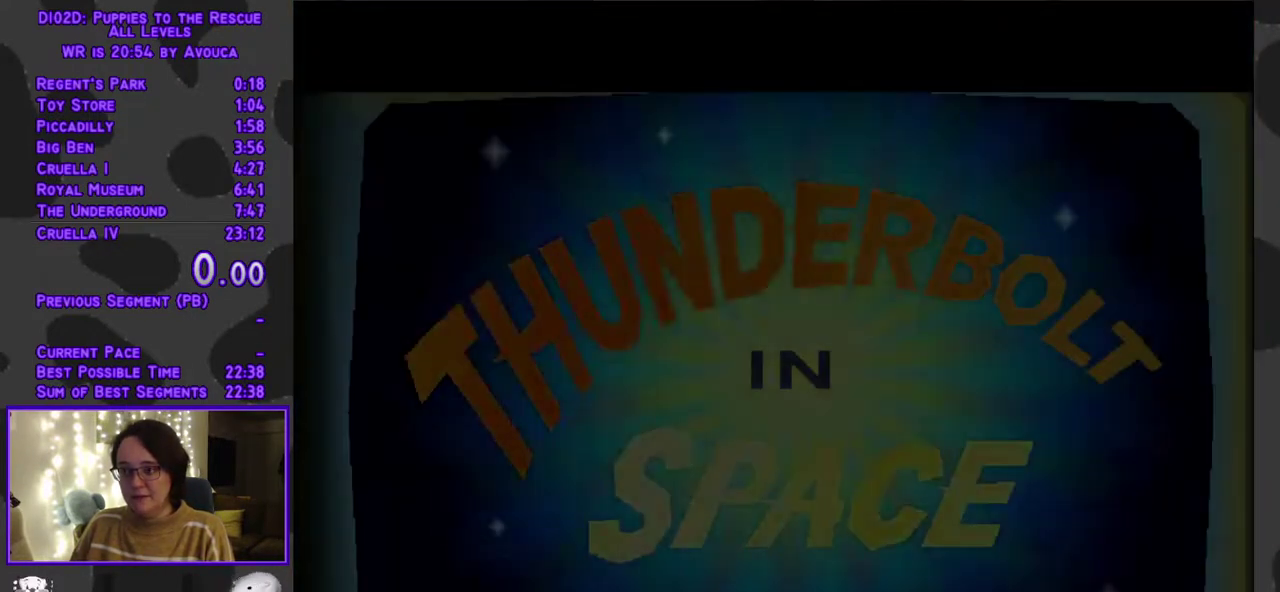
{"buttons": [], "events": []}
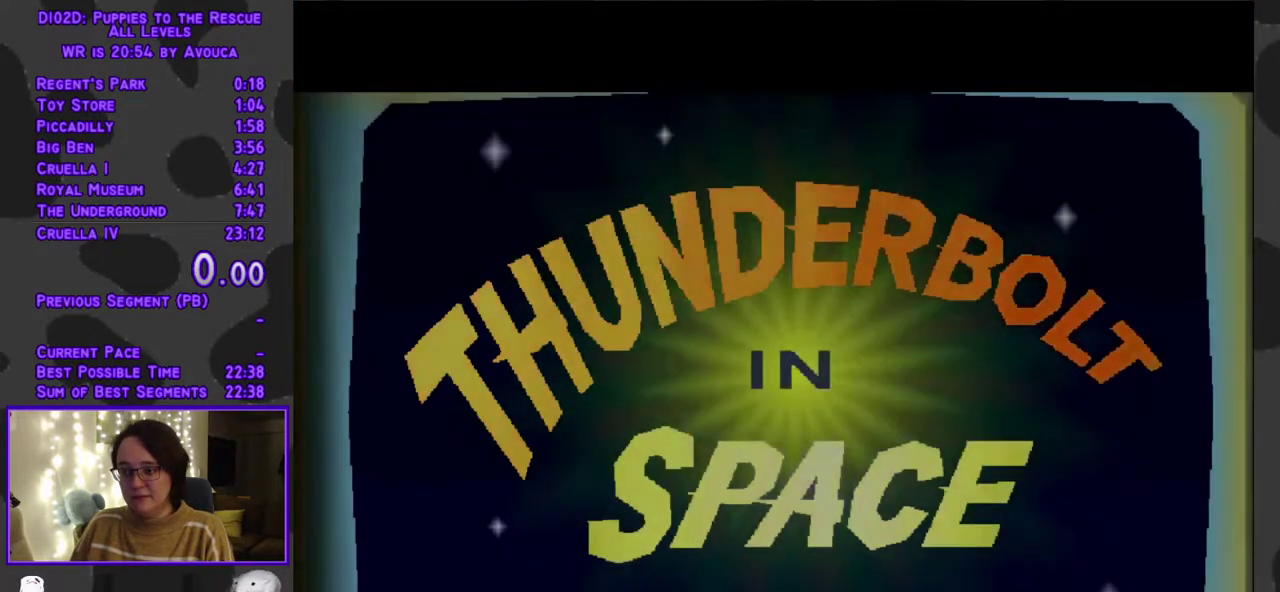
{"buttons": [], "events": []}
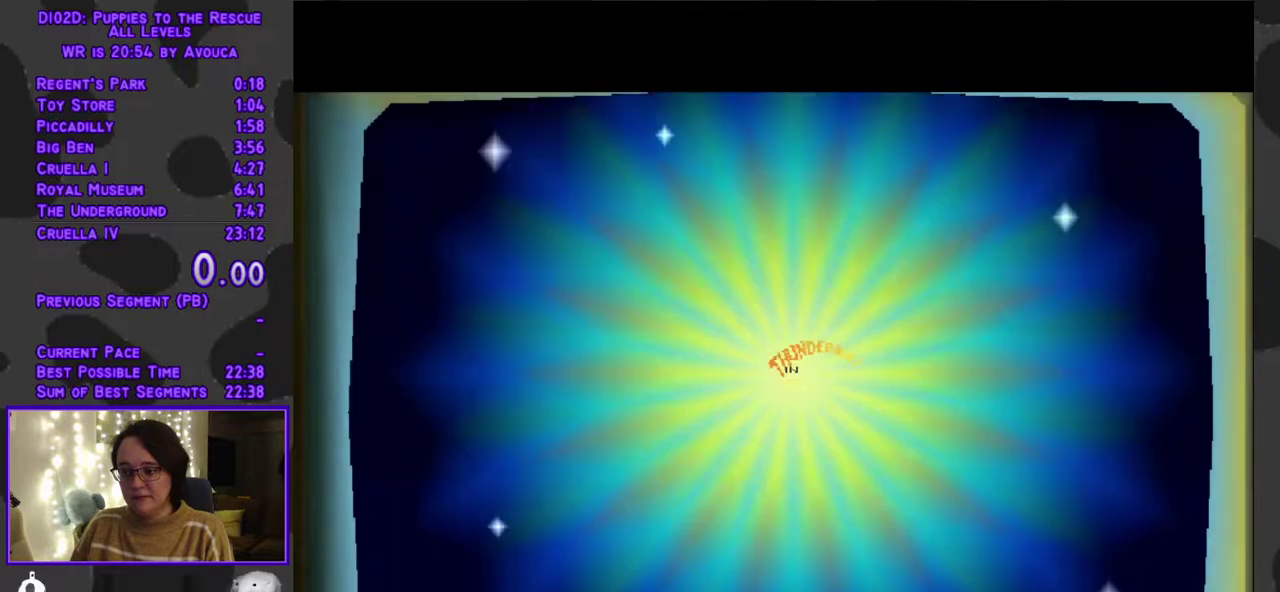
{"buttons": [], "events": []}
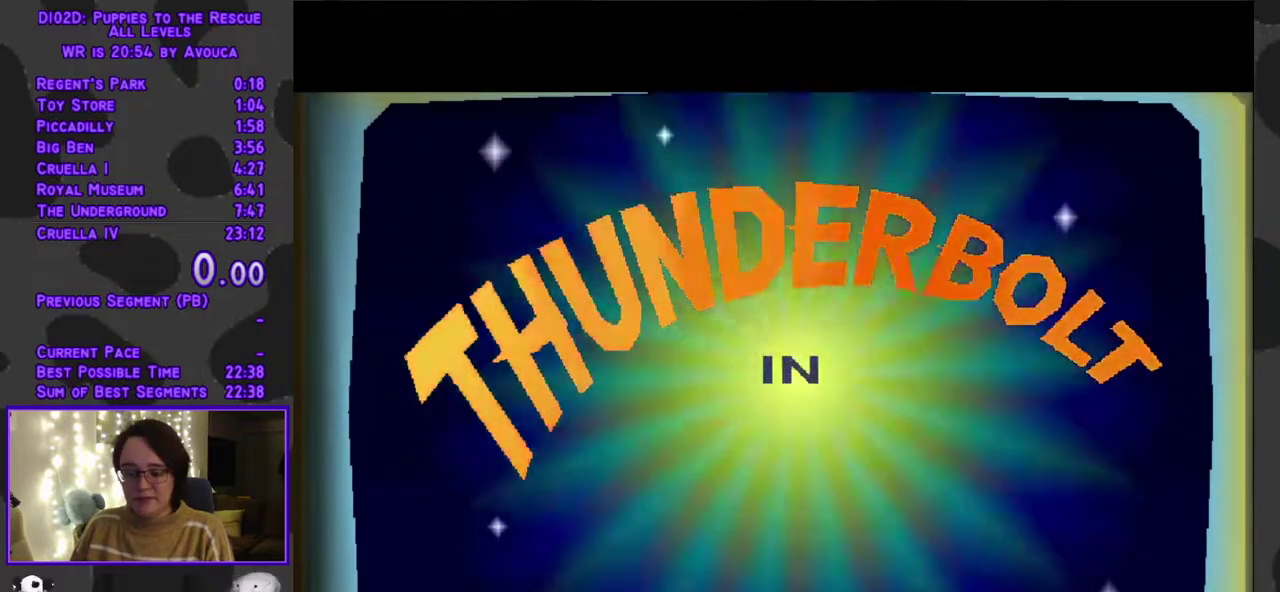
{"buttons": ["A"], "events": [[367, "A", "down"]]}
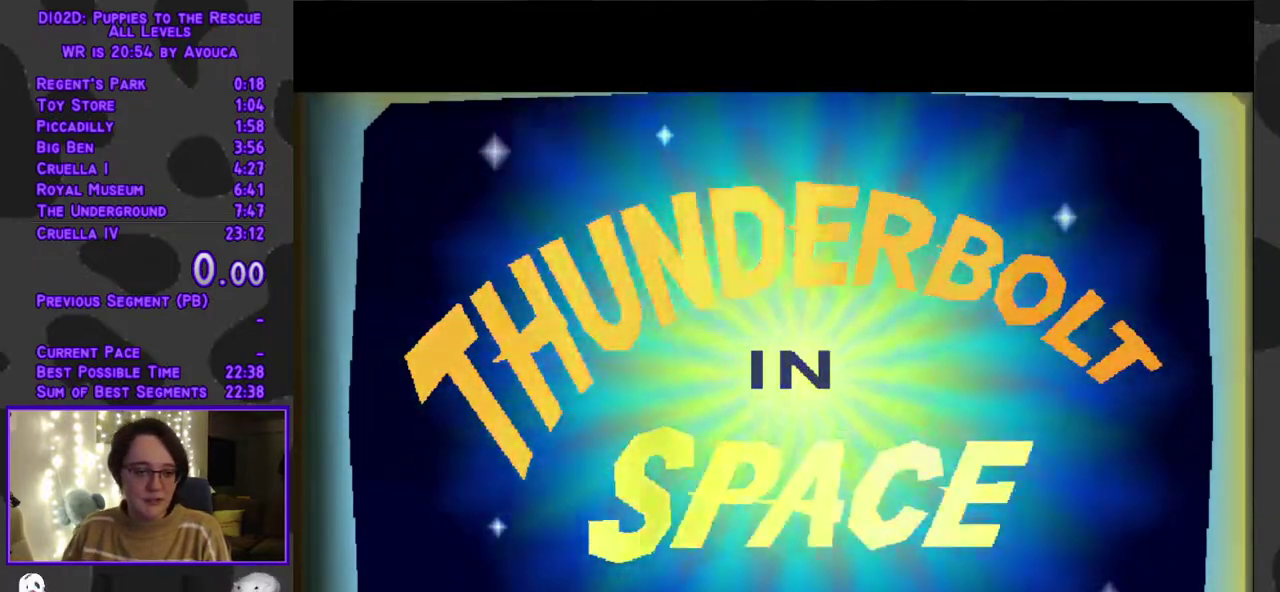
{"buttons": ["A"], "events": []}
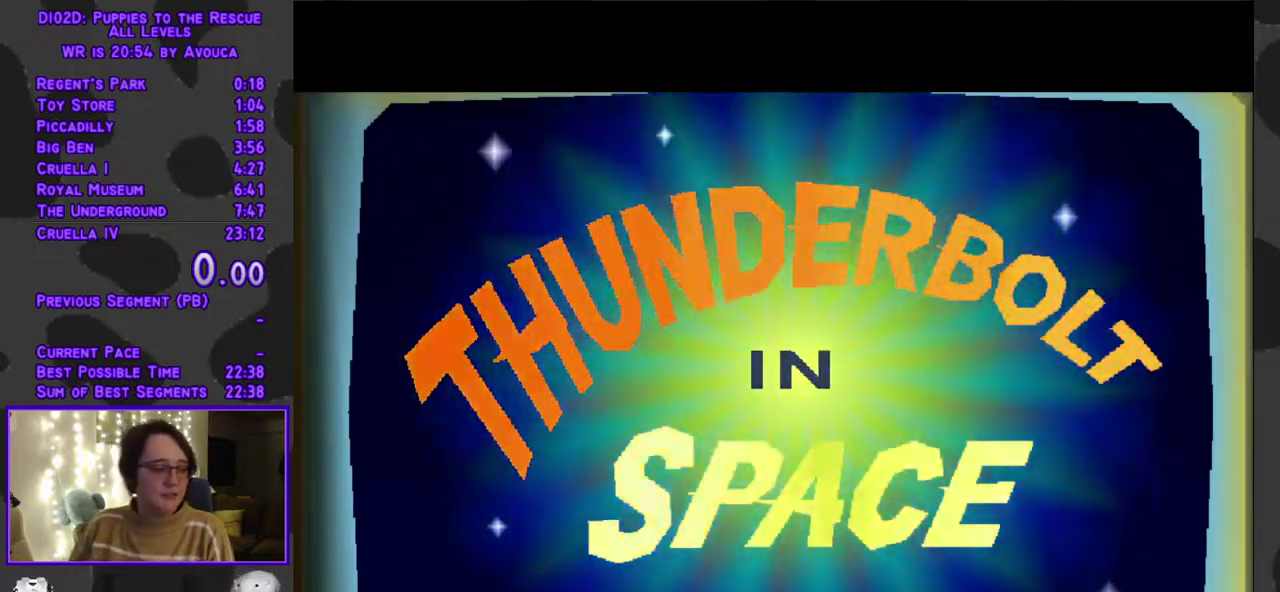
{"buttons": [], "events": [[33, "A", "up"]]}
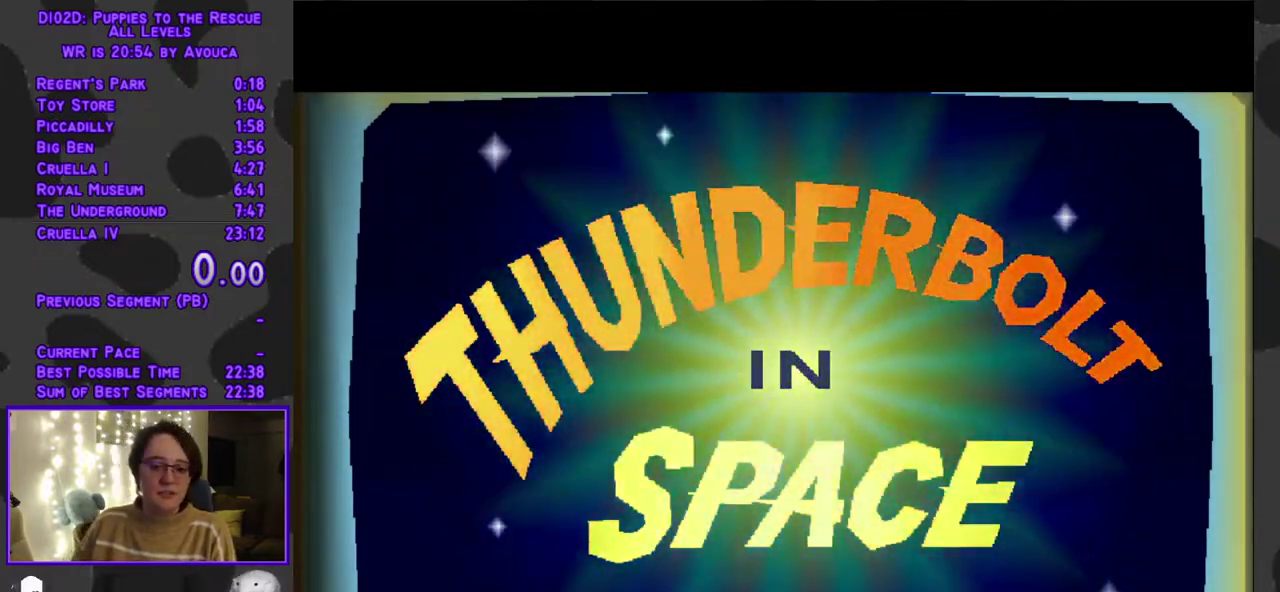
{"buttons": [], "events": []}
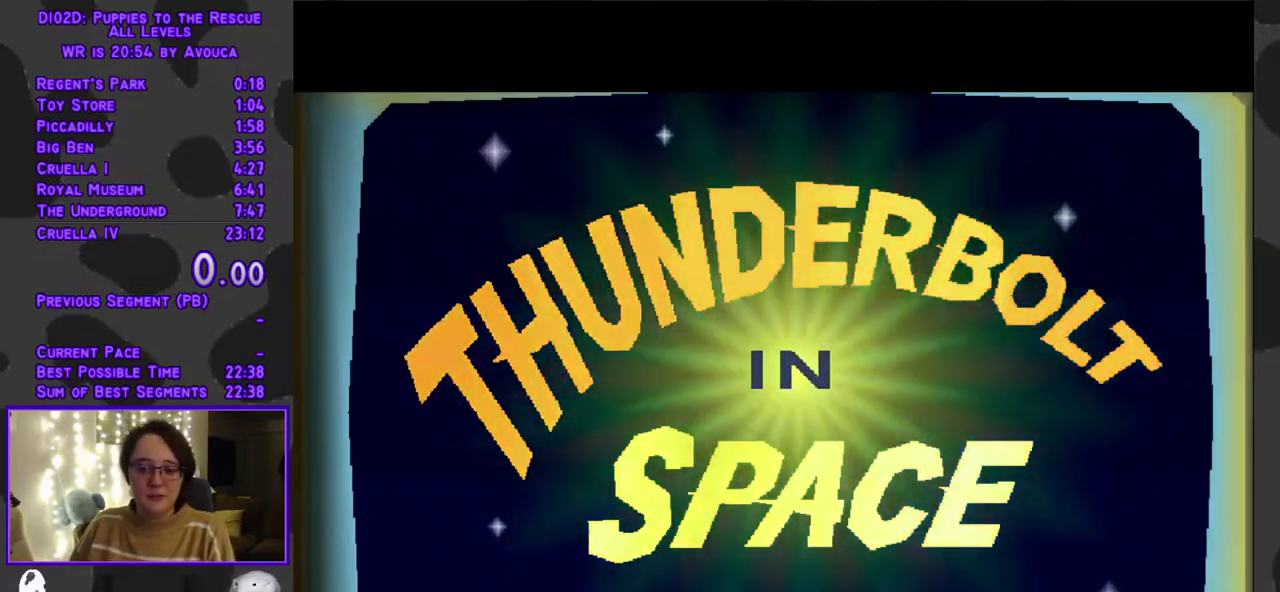
{"buttons": ["A"], "events": [[350, "A", "down"]]}
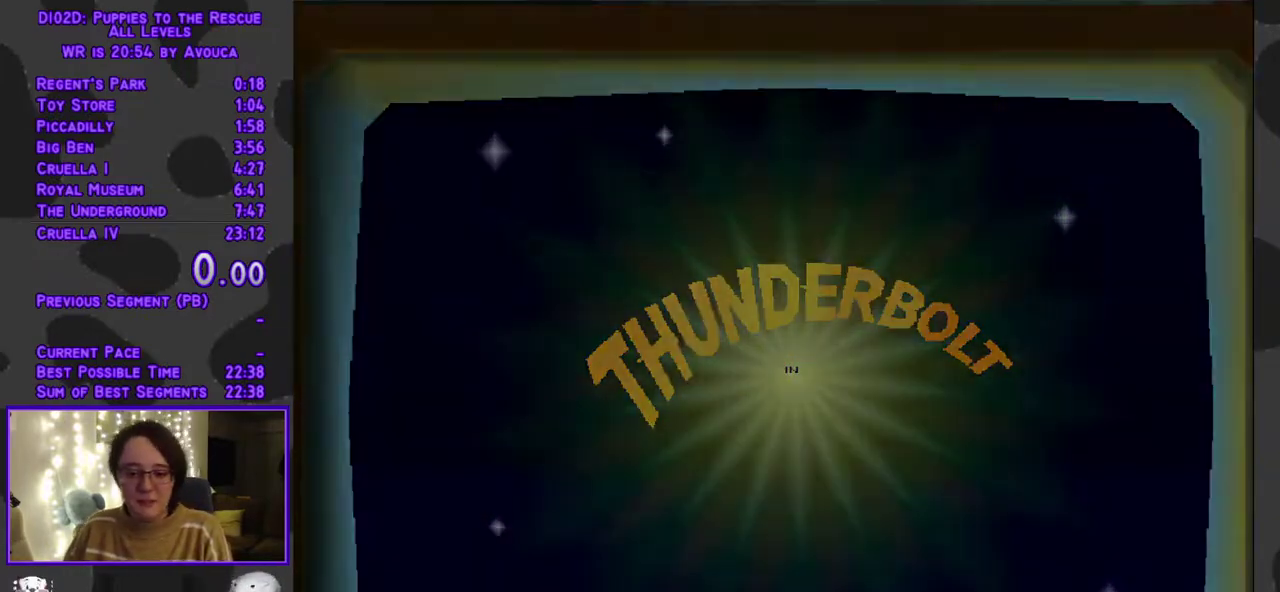
{"buttons": [], "events": [[383, "A", "up"]]}